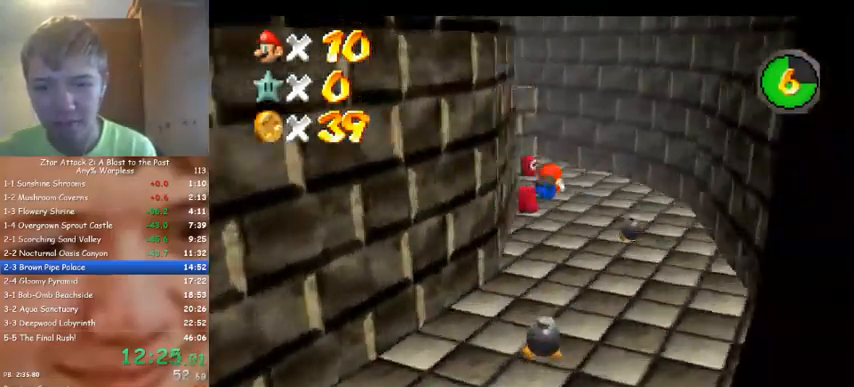
Gameplay with a controller (Nintendo layout); each line is a JSON object with the inputs held at the frame after it. "events" lists button and stick changes between this image and that frame as [ms after this image, input, new state], when the widget could be followed in between. Not read: A B L3 R3 Z.
{"buttons": [], "left_stick": "up-right", "events": [[67, "left_stick", "up-right"], [133, "C_RIGHT", "up"]]}
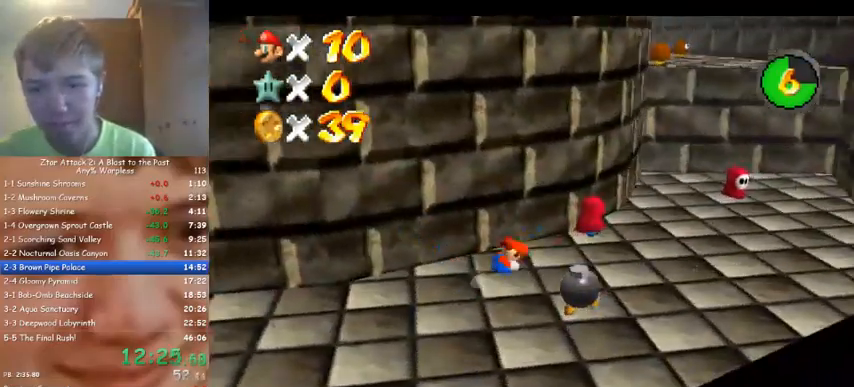
{"buttons": [], "left_stick": "right", "events": [[167, "left_stick", "right"]]}
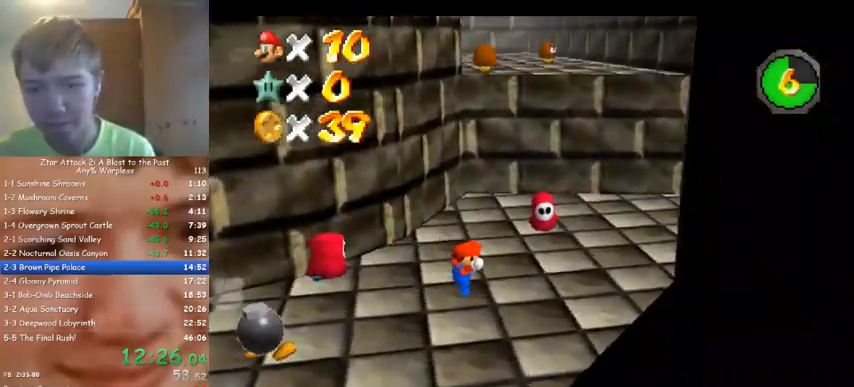
{"buttons": [], "left_stick": "up-right", "events": [[233, "left_stick", "up-right"]]}
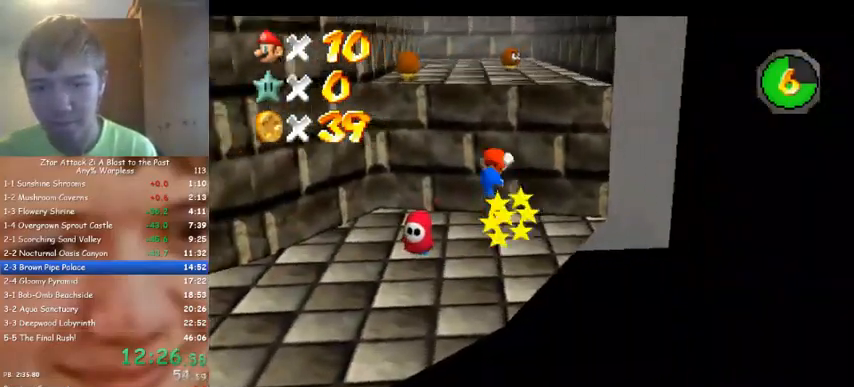
{"buttons": [], "left_stick": "up-right", "events": []}
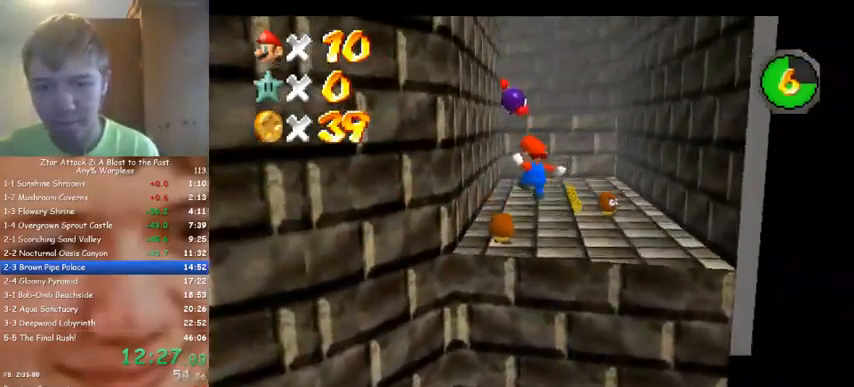
{"buttons": [], "left_stick": "up-right", "events": []}
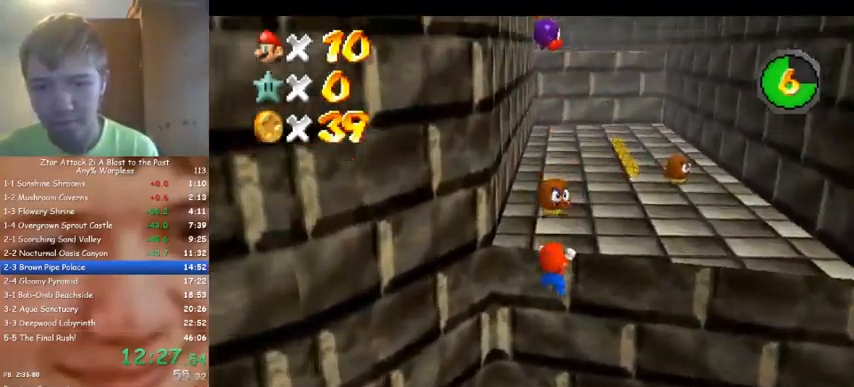
{"buttons": [], "left_stick": "up-right", "events": [[233, "left_stick", "up"], [467, "left_stick", "up-right"]]}
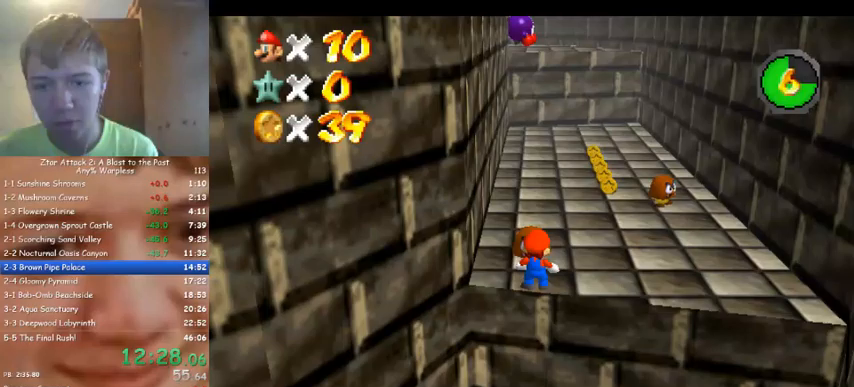
{"buttons": [], "left_stick": "up-right", "events": []}
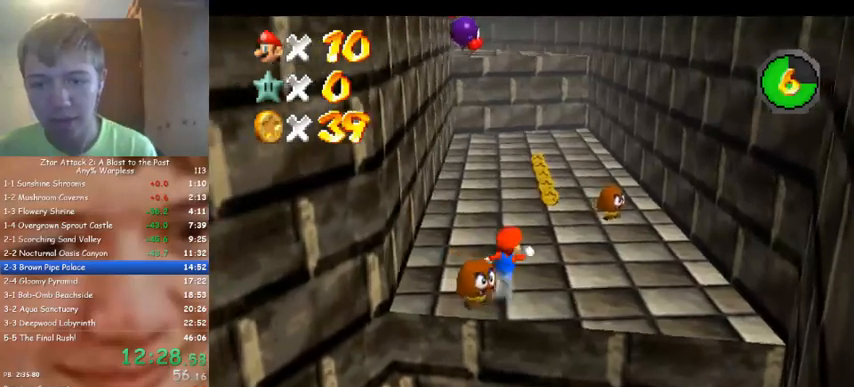
{"buttons": [], "left_stick": "up", "events": [[500, "left_stick", "up"]]}
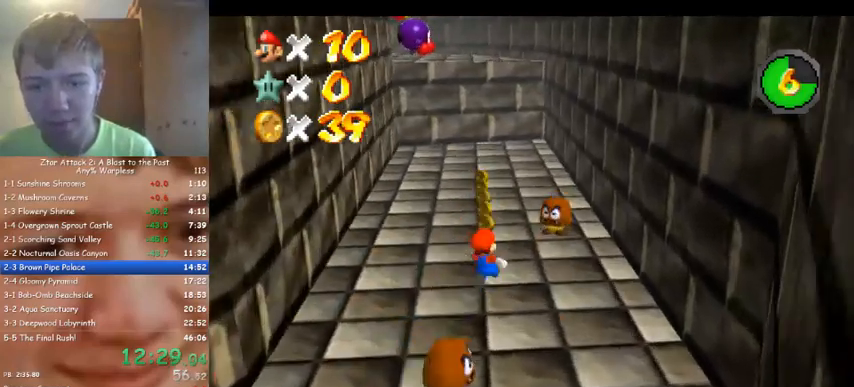
{"buttons": [], "left_stick": "up", "events": []}
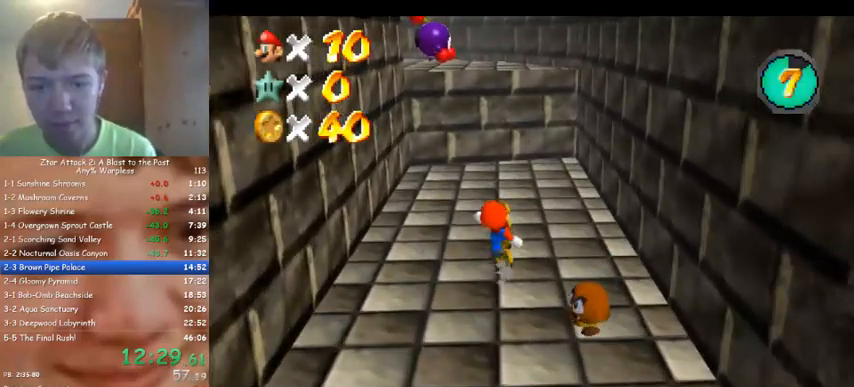
{"buttons": [], "left_stick": "up-right", "events": [[100, "left_stick", "up-right"], [133, "C_RIGHT", "down"], [167, "C_DOWN", "down"], [200, "C_DOWN", "up"], [233, "C_RIGHT", "up"]]}
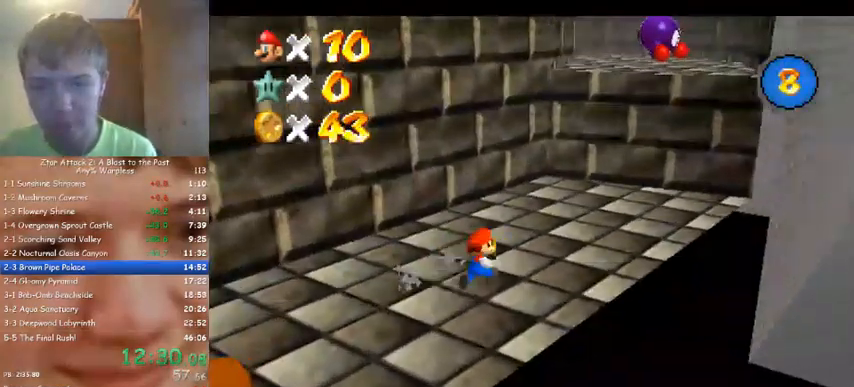
{"buttons": [], "left_stick": "up-right", "events": []}
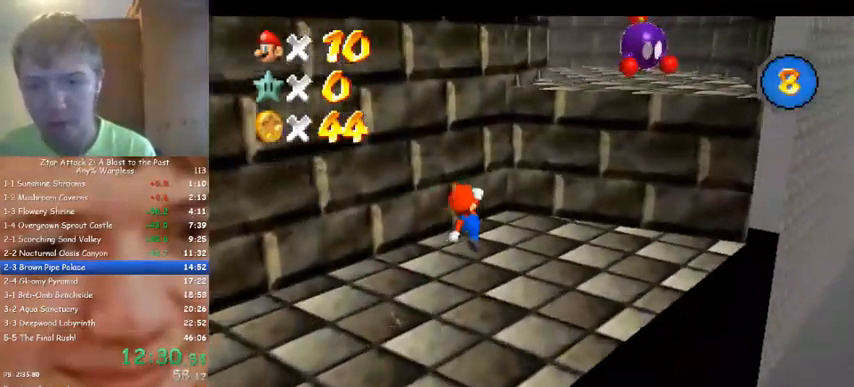
{"buttons": [], "left_stick": "up-right", "events": []}
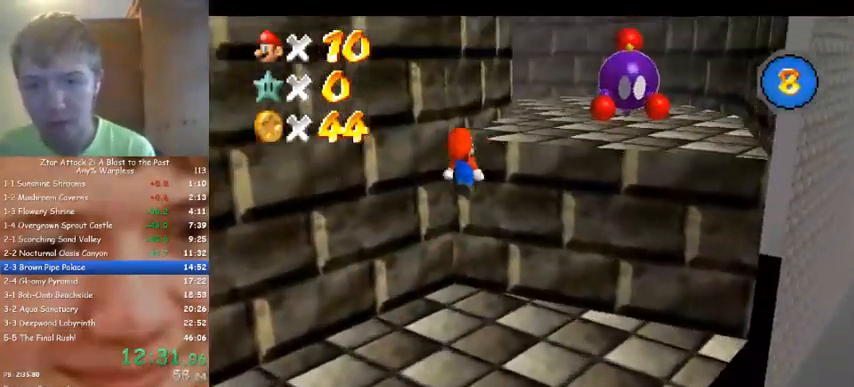
{"buttons": [], "left_stick": "down-right", "events": [[300, "left_stick", "right"], [500, "left_stick", "down-right"]]}
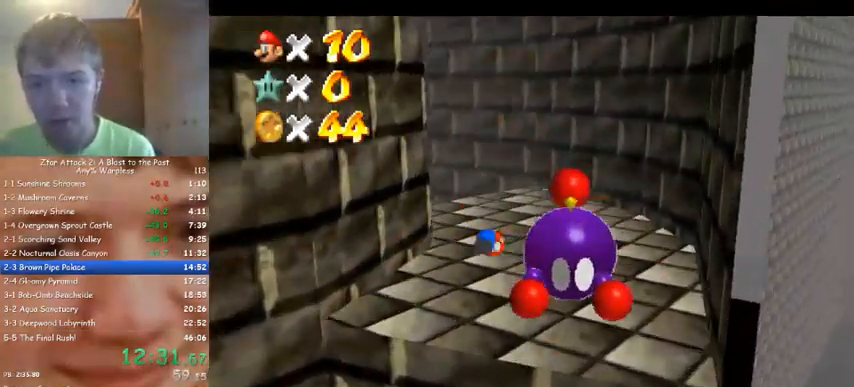
{"buttons": [], "left_stick": "right", "events": [[133, "C_RIGHT", "down"], [267, "C_RIGHT", "up"], [333, "left_stick", "center"], [500, "left_stick", "right"]]}
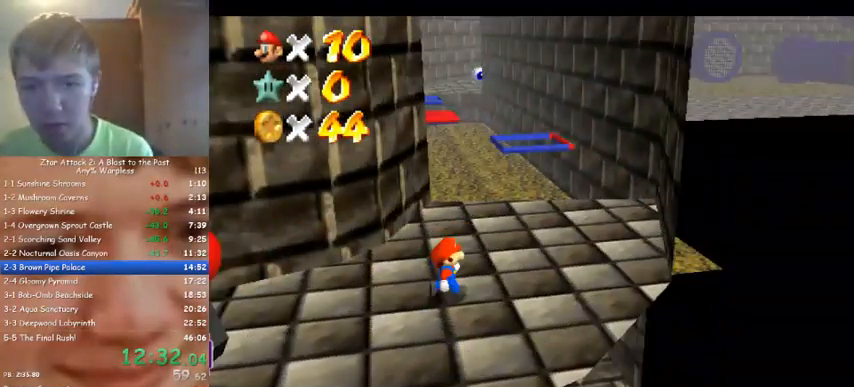
{"buttons": [], "left_stick": "right", "events": []}
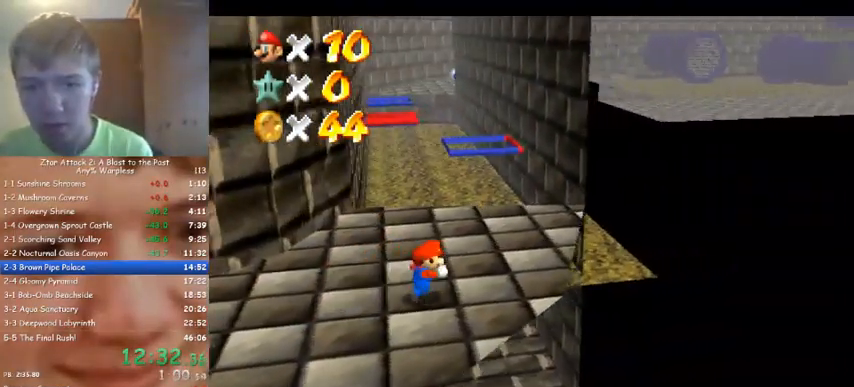
{"buttons": [], "left_stick": "up", "events": [[200, "left_stick", "up-right"], [400, "left_stick", "up"]]}
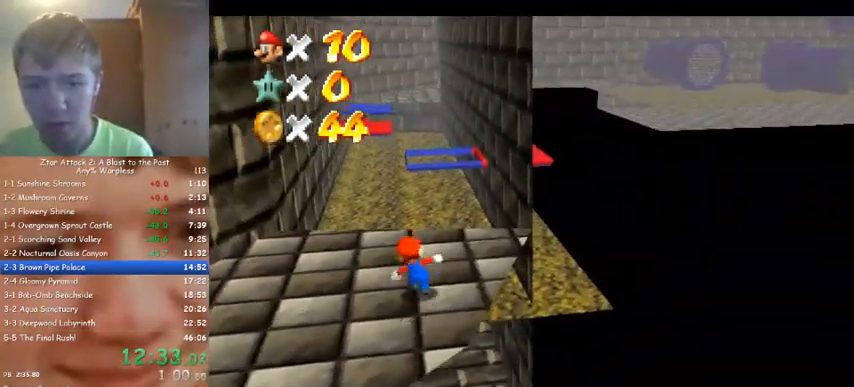
{"buttons": [], "left_stick": "up-right", "events": [[467, "left_stick", "up-right"]]}
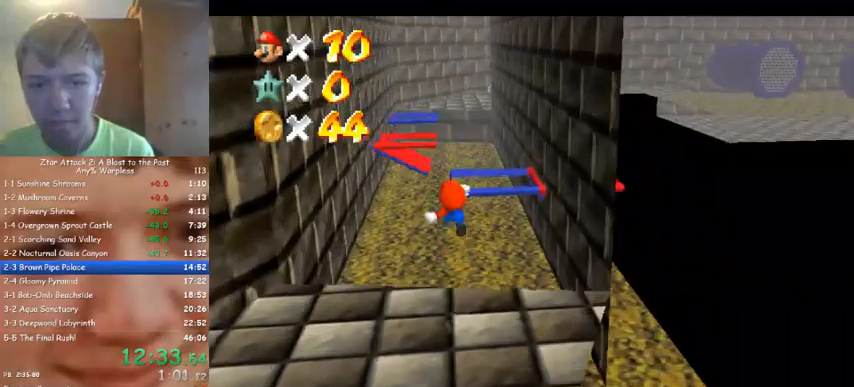
{"buttons": [], "left_stick": "center", "events": [[67, "left_stick", "center"], [200, "left_stick", "down-right"], [400, "left_stick", "center"]]}
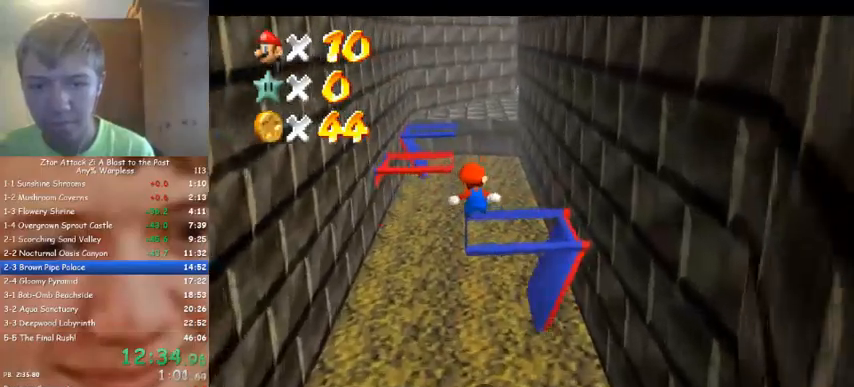
{"buttons": [], "left_stick": "up-left", "events": [[67, "left_stick", "right"], [200, "left_stick", "center"], [300, "left_stick", "up"], [467, "left_stick", "up-left"]]}
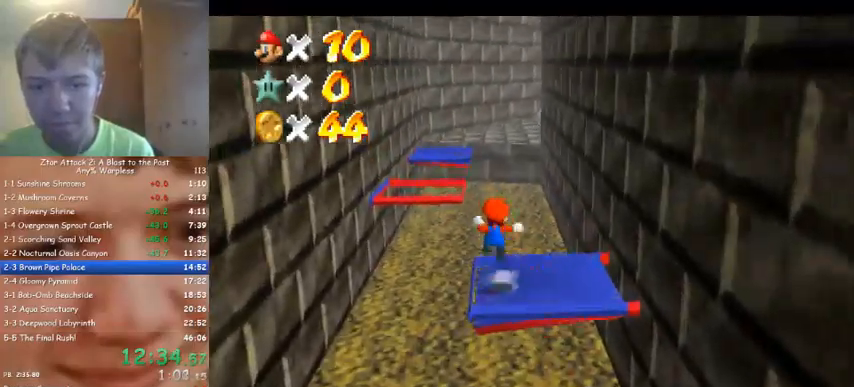
{"buttons": [], "left_stick": "down", "events": [[133, "left_stick", "left"], [433, "left_stick", "down"]]}
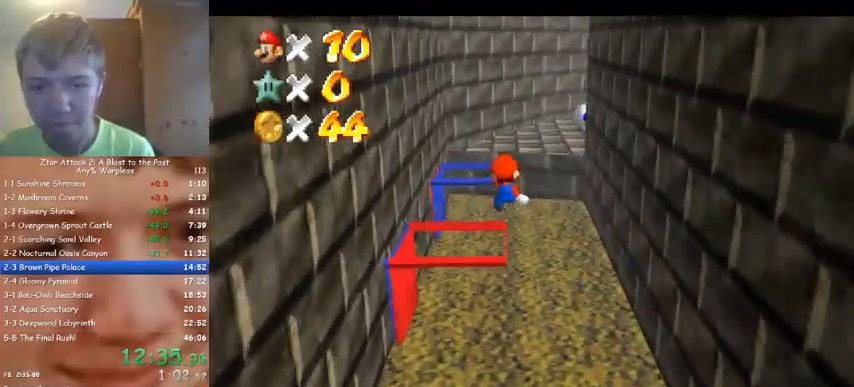
{"buttons": [], "left_stick": "down-left", "events": [[67, "left_stick", "left"], [233, "left_stick", "down-left"]]}
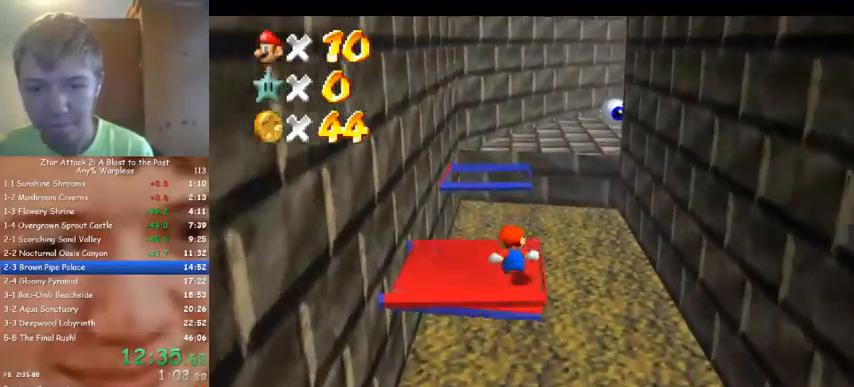
{"buttons": [], "left_stick": "center", "events": [[167, "left_stick", "up-left"], [400, "left_stick", "center"]]}
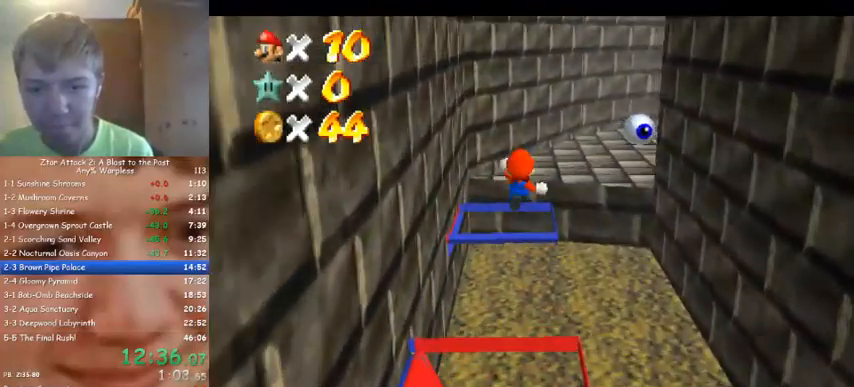
{"buttons": [], "left_stick": "center", "events": []}
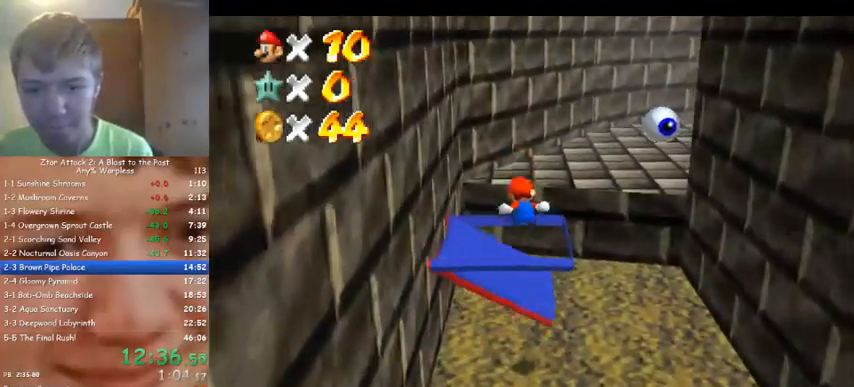
{"buttons": [], "left_stick": "right", "events": [[100, "left_stick", "up"], [333, "left_stick", "right"]]}
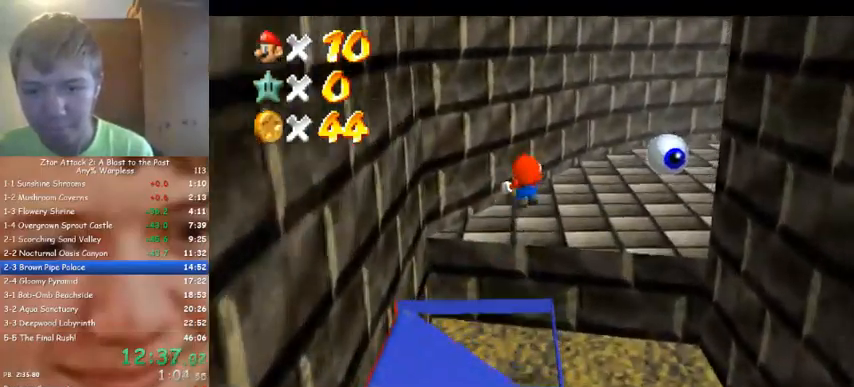
{"buttons": ["C_LEFT"], "left_stick": "up-right", "events": [[367, "C_LEFT", "down"], [500, "left_stick", "up-right"]]}
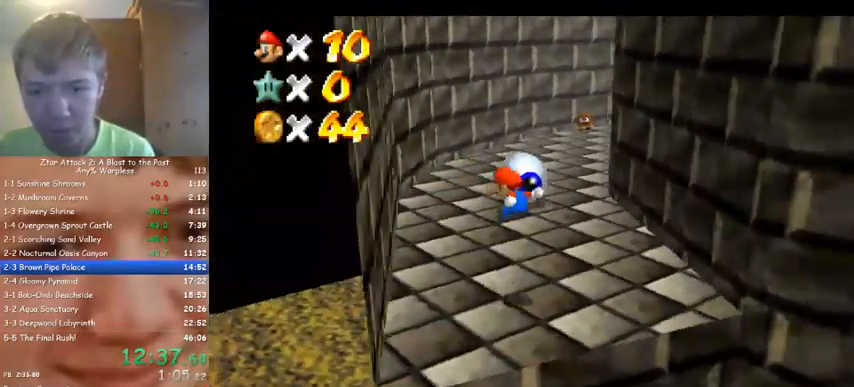
{"buttons": [], "left_stick": "up", "events": [[33, "C_LEFT", "up"], [33, "left_stick", "up"]]}
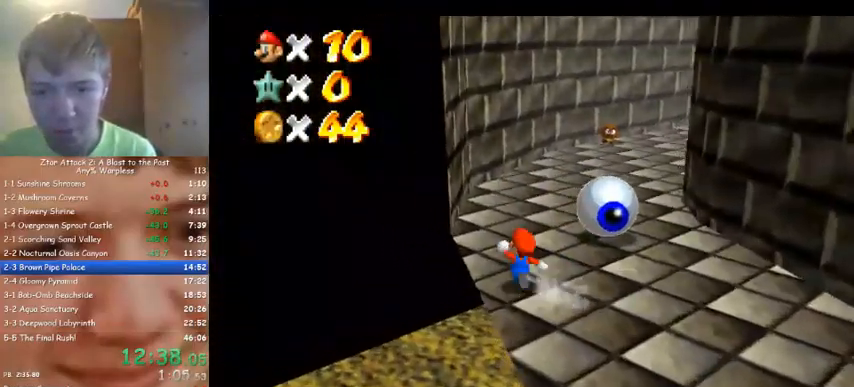
{"buttons": [], "left_stick": "up", "events": []}
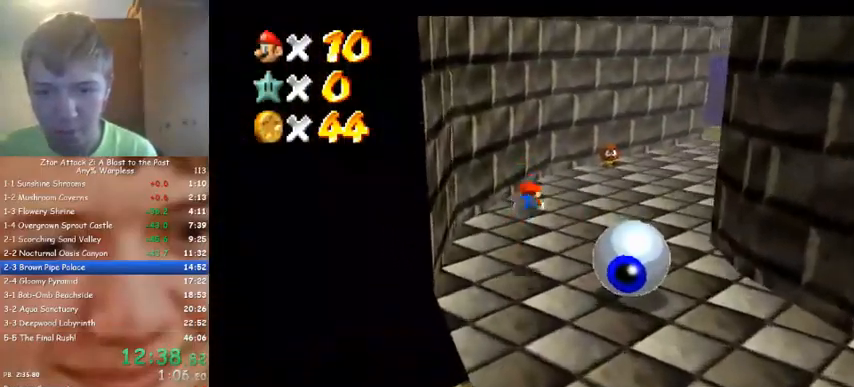
{"buttons": [], "left_stick": "up", "events": [[33, "C_LEFT", "down"], [133, "C_LEFT", "up"], [333, "left_stick", "up-right"], [500, "left_stick", "up"]]}
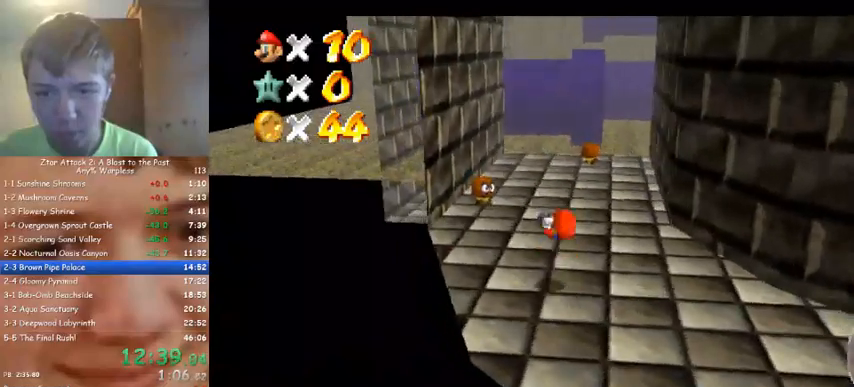
{"buttons": [], "left_stick": "right", "events": [[467, "left_stick", "right"]]}